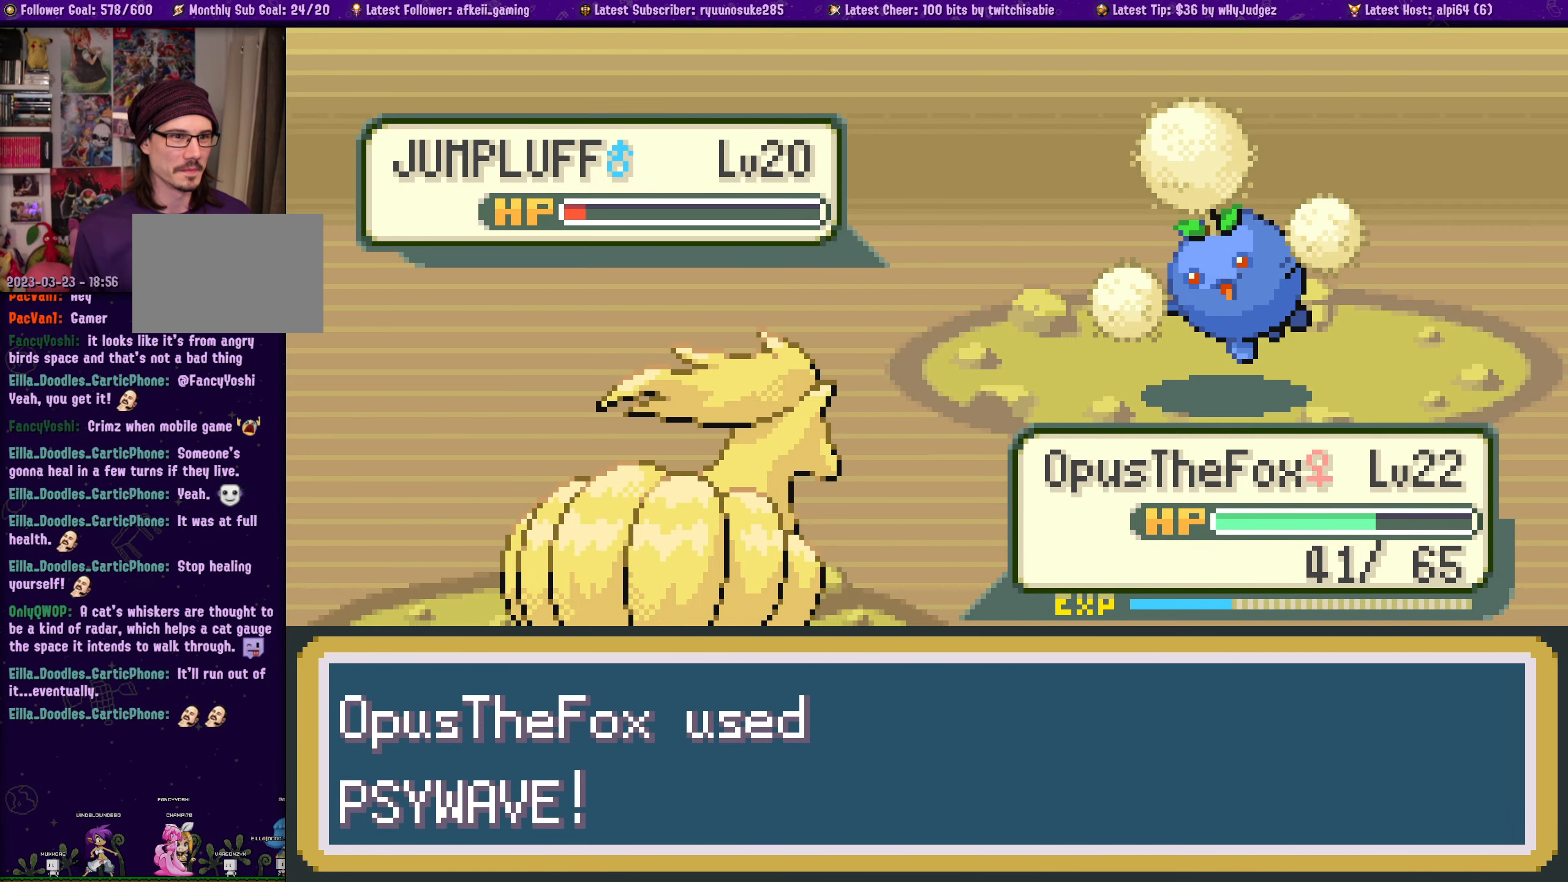
Gameplay with a controller (PlayStation layout); each line is a JSON object with the inputs held at the frame after it. "button_events" lists button changes between this image and that frame as [ms after this image, input, new state], when the widget could be followed in between (sticks are given only as held states). Not read: L1 L2 L3 R1 R2 R3 left_stick right_stick.
{"buttons": [], "button_events": [[34, "CROSS", "up"], [117, "CROSS", "down"], [234, "CROSS", "up"], [334, "CROSS", "down"], [434, "CROSS", "up"]]}
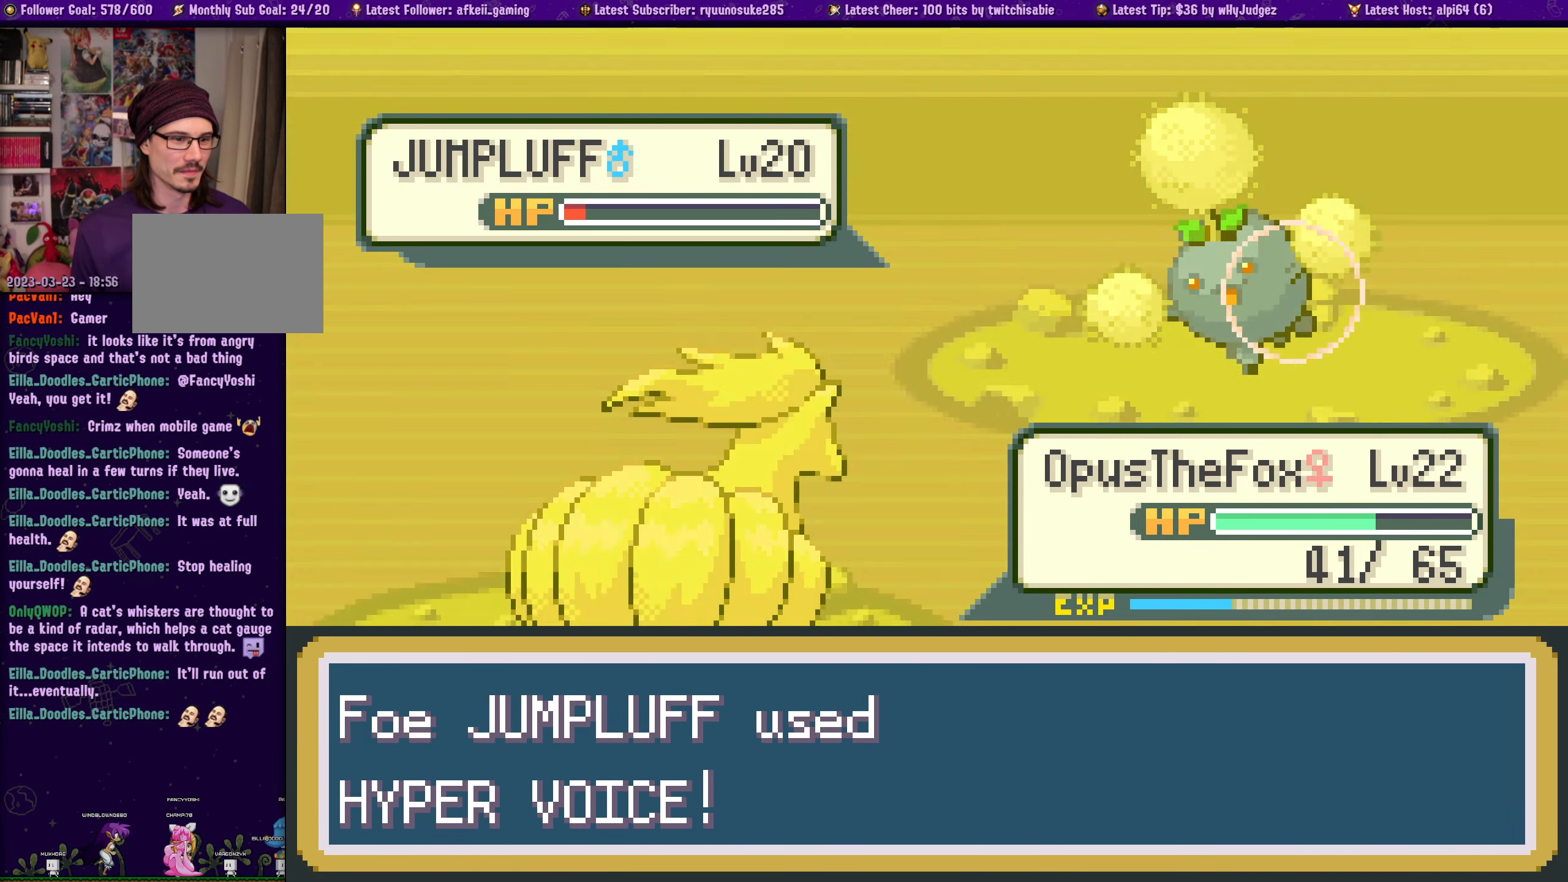
{"buttons": ["CROSS"], "button_events": [[17, "CROSS", "down"], [117, "CROSS", "up"], [234, "CROSS", "down"], [350, "CROSS", "up"], [450, "CROSS", "down"]]}
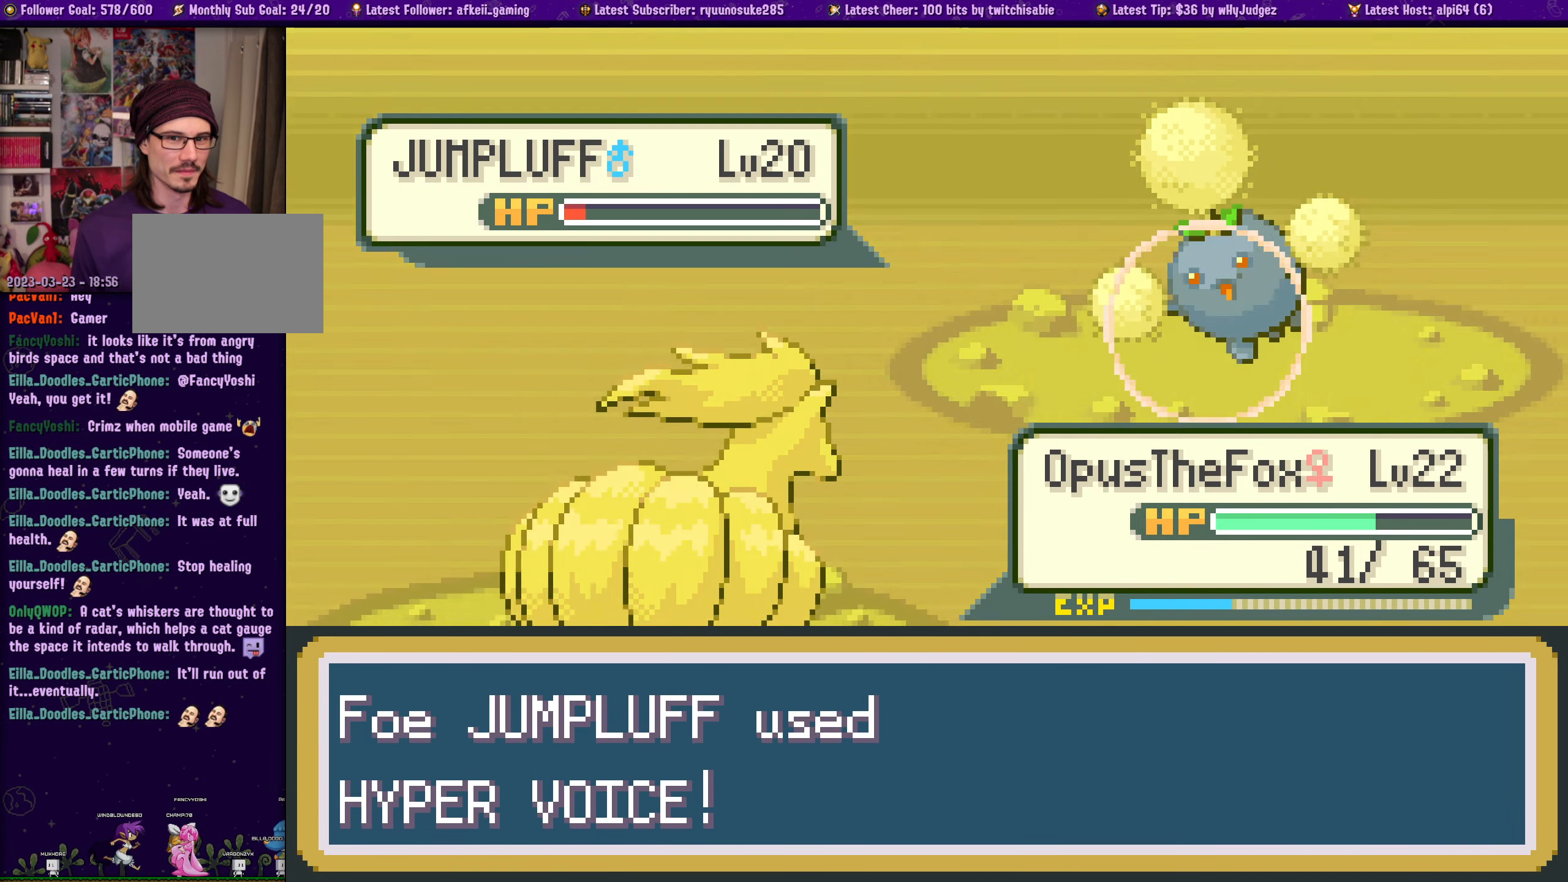
{"buttons": [], "button_events": [[67, "CROSS", "up"], [167, "CROSS", "down"], [267, "CROSS", "up"], [367, "CROSS", "down"], [484, "CROSS", "up"]]}
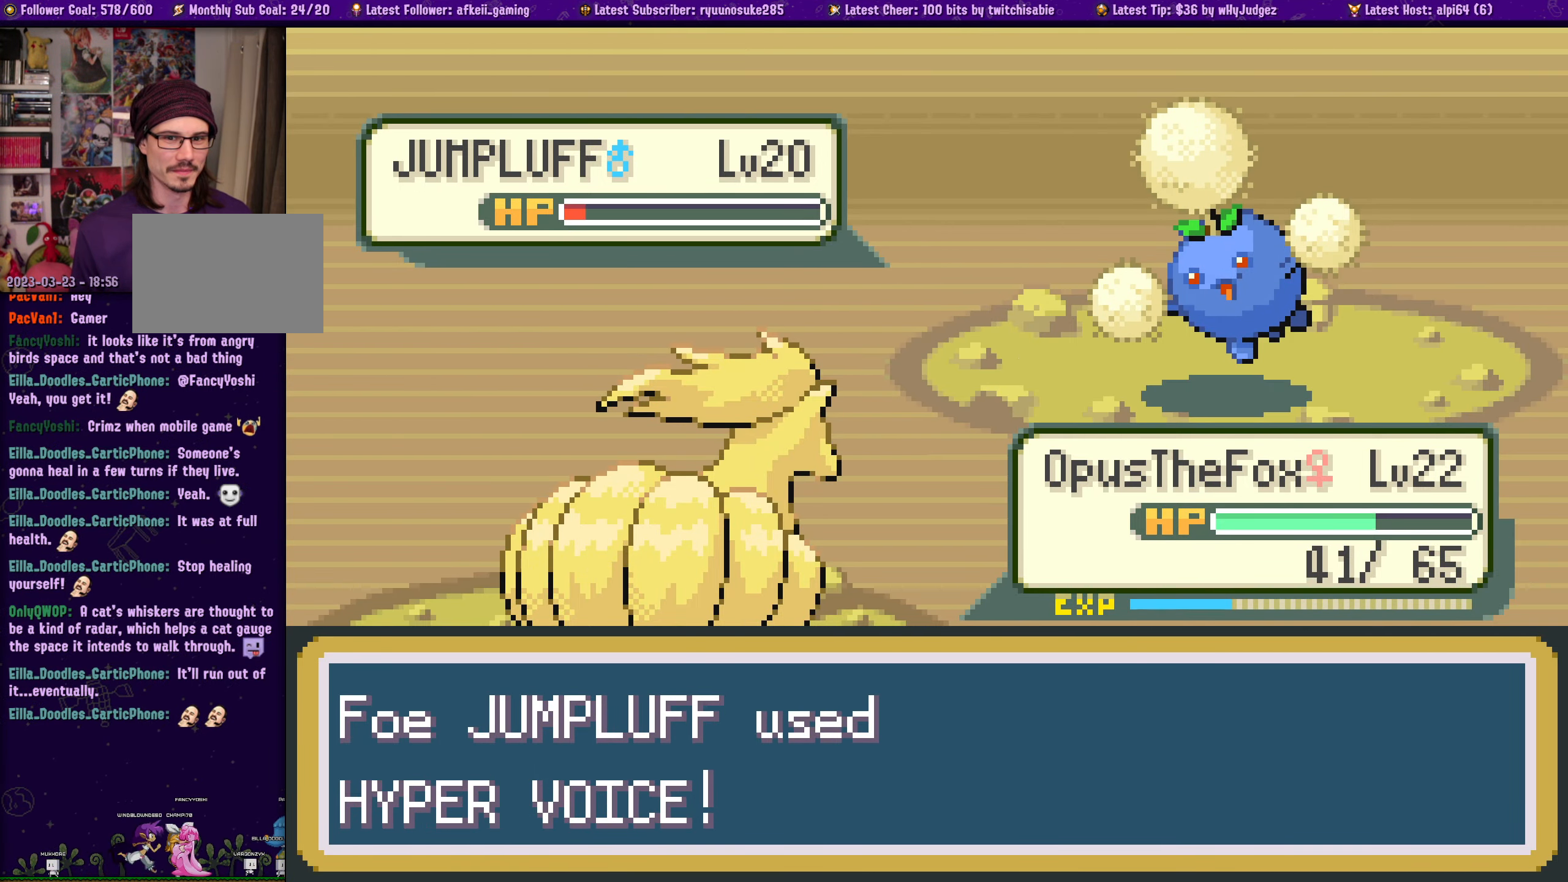
{"buttons": ["CROSS"], "button_events": [[100, "CROSS", "down"], [200, "CROSS", "up"], [300, "CROSS", "down"], [400, "CROSS", "up"], [500, "CROSS", "down"]]}
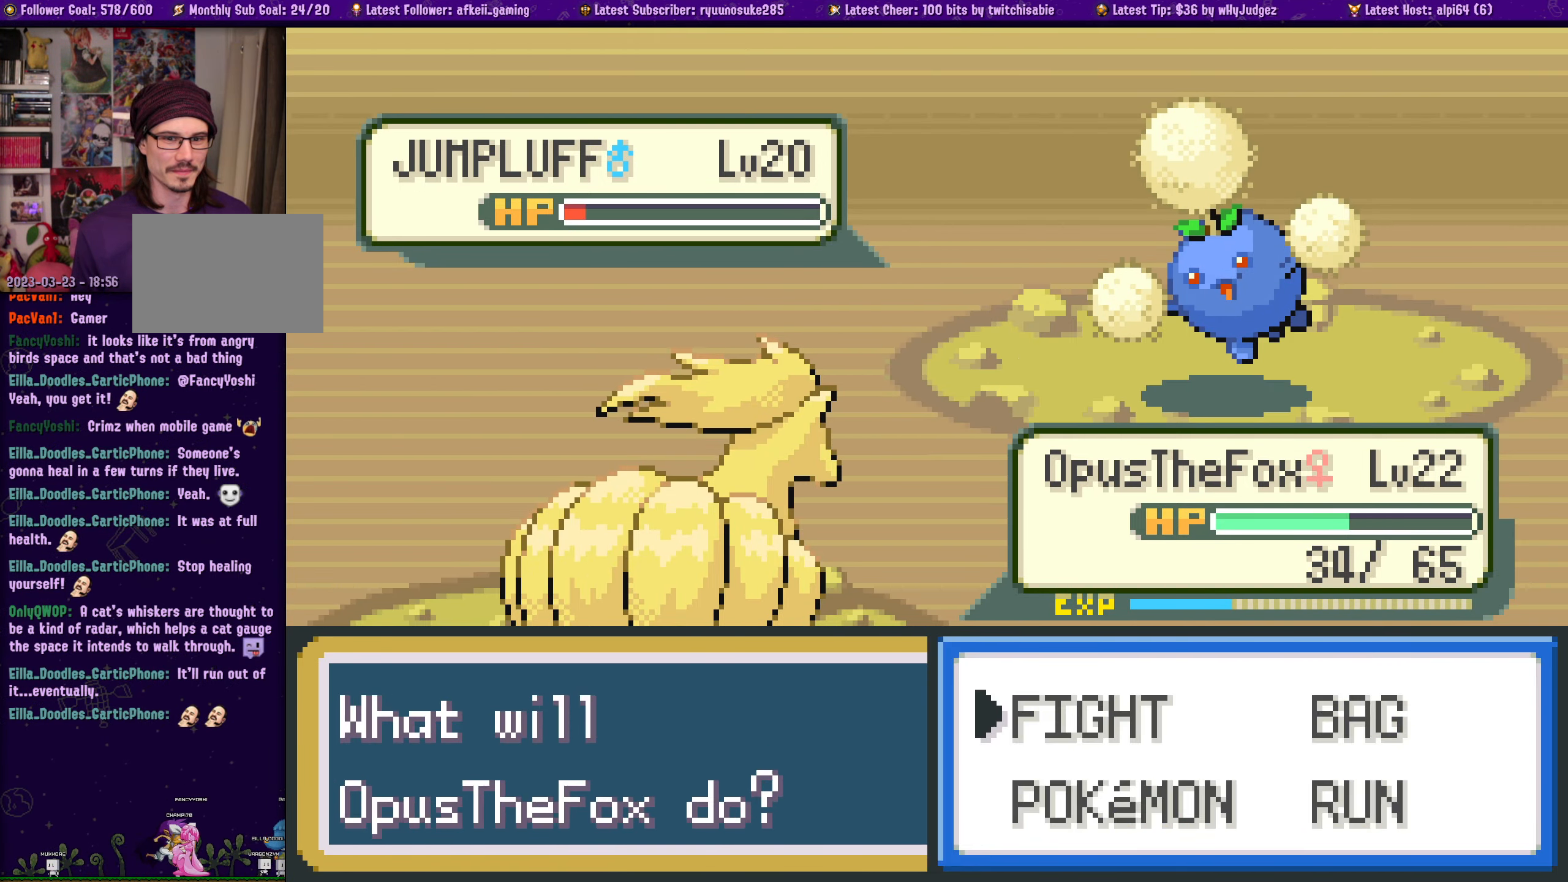
{"buttons": [], "button_events": [[117, "CROSS", "up"], [200, "CROSS", "down"], [316, "CROSS", "up"], [400, "CROSS", "down"], [500, "CROSS", "up"]]}
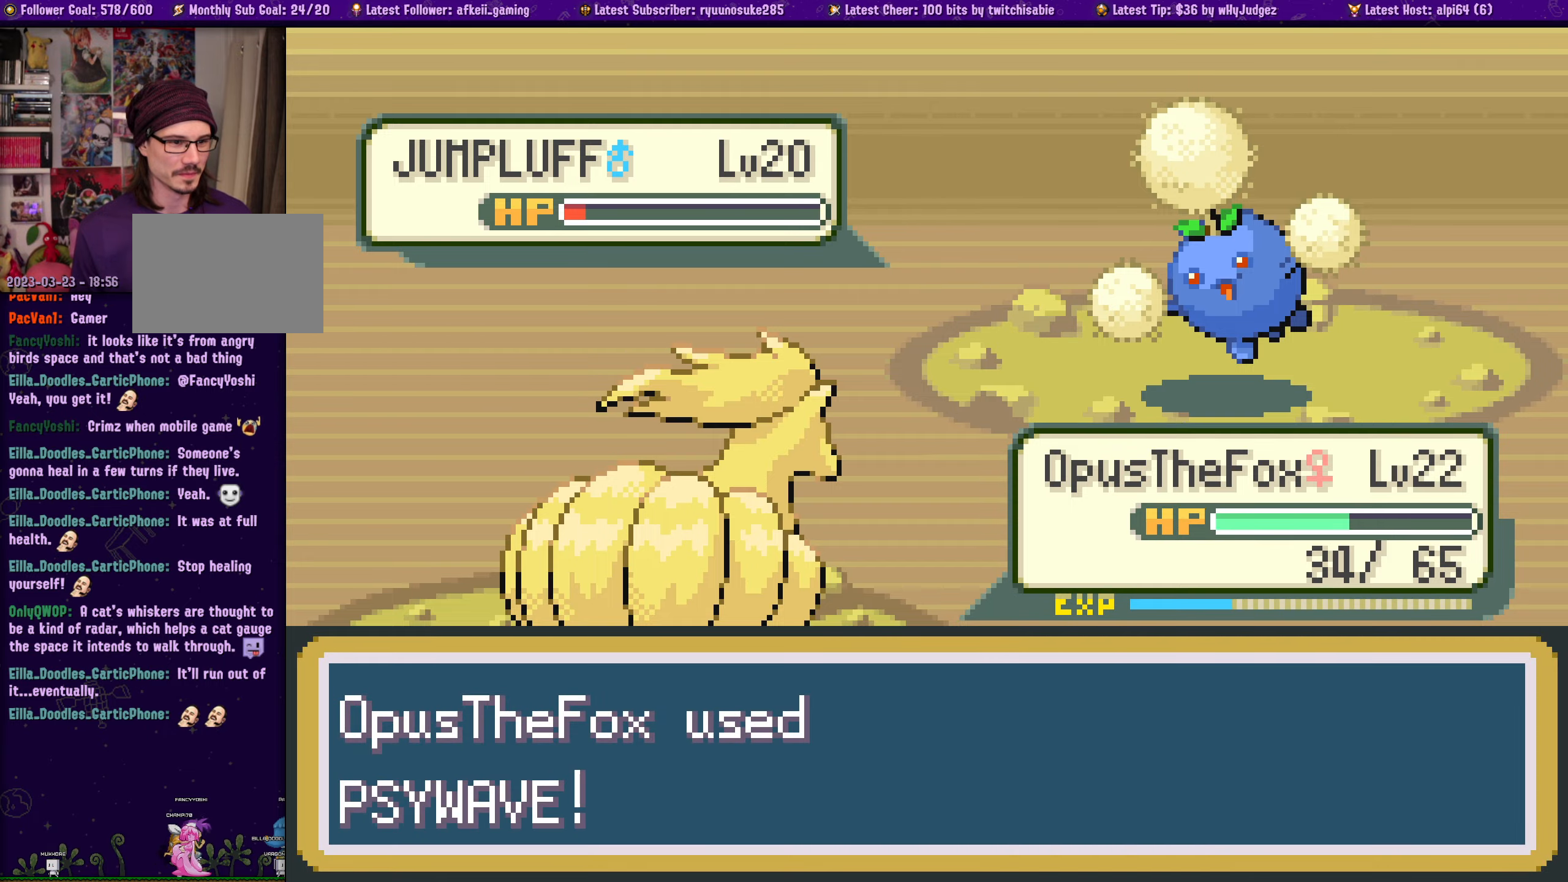
{"buttons": ["CROSS"], "button_events": [[416, "CROSS", "down"]]}
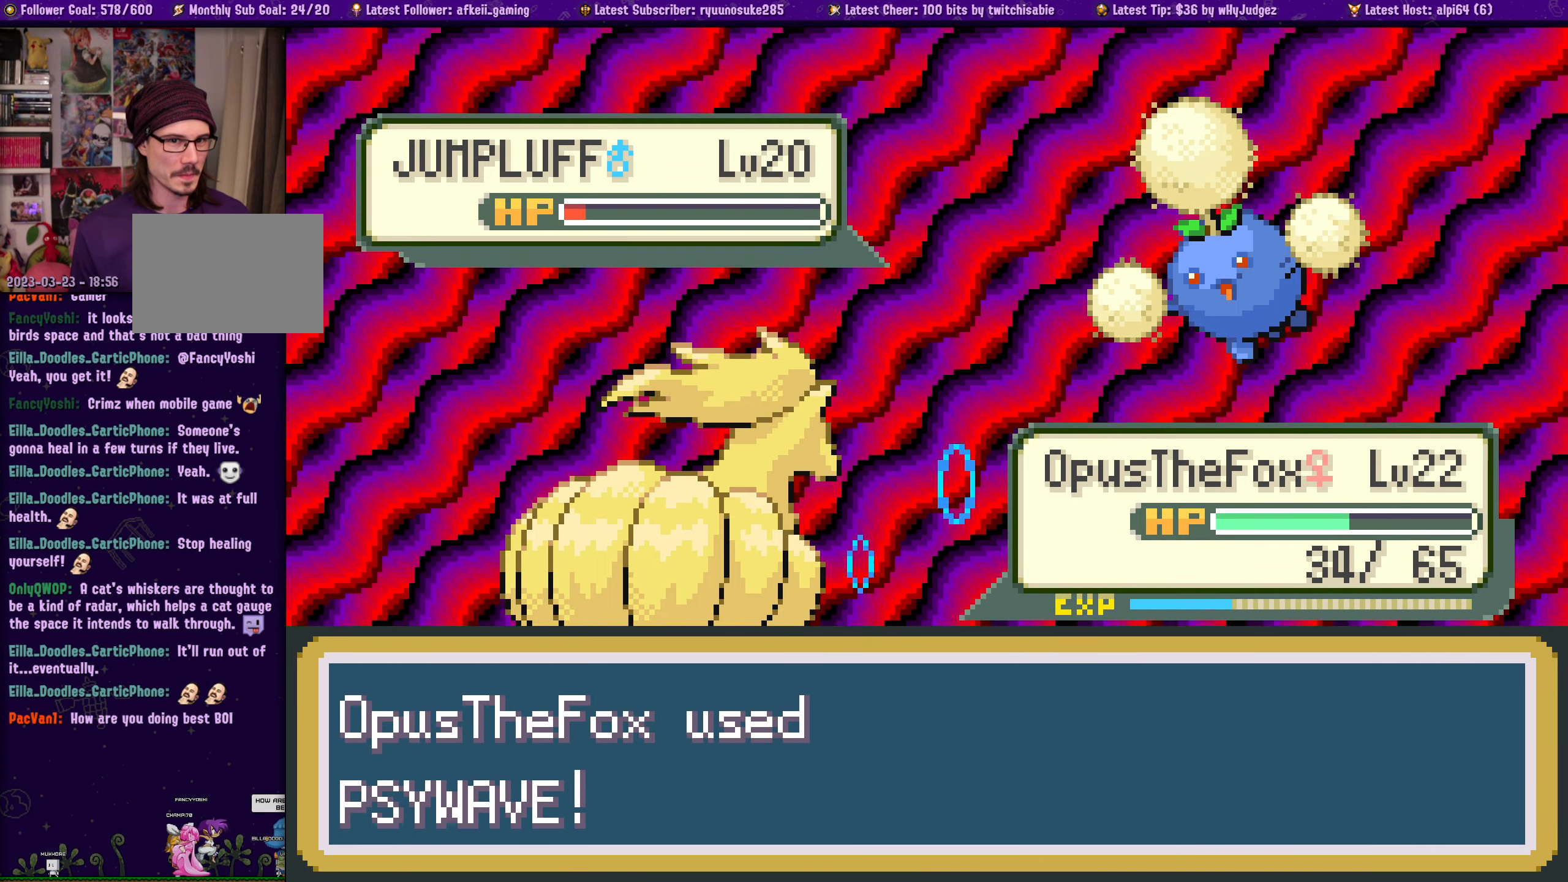
{"buttons": ["CROSS"], "button_events": [[66, "CROSS", "up"], [433, "CROSS", "down"]]}
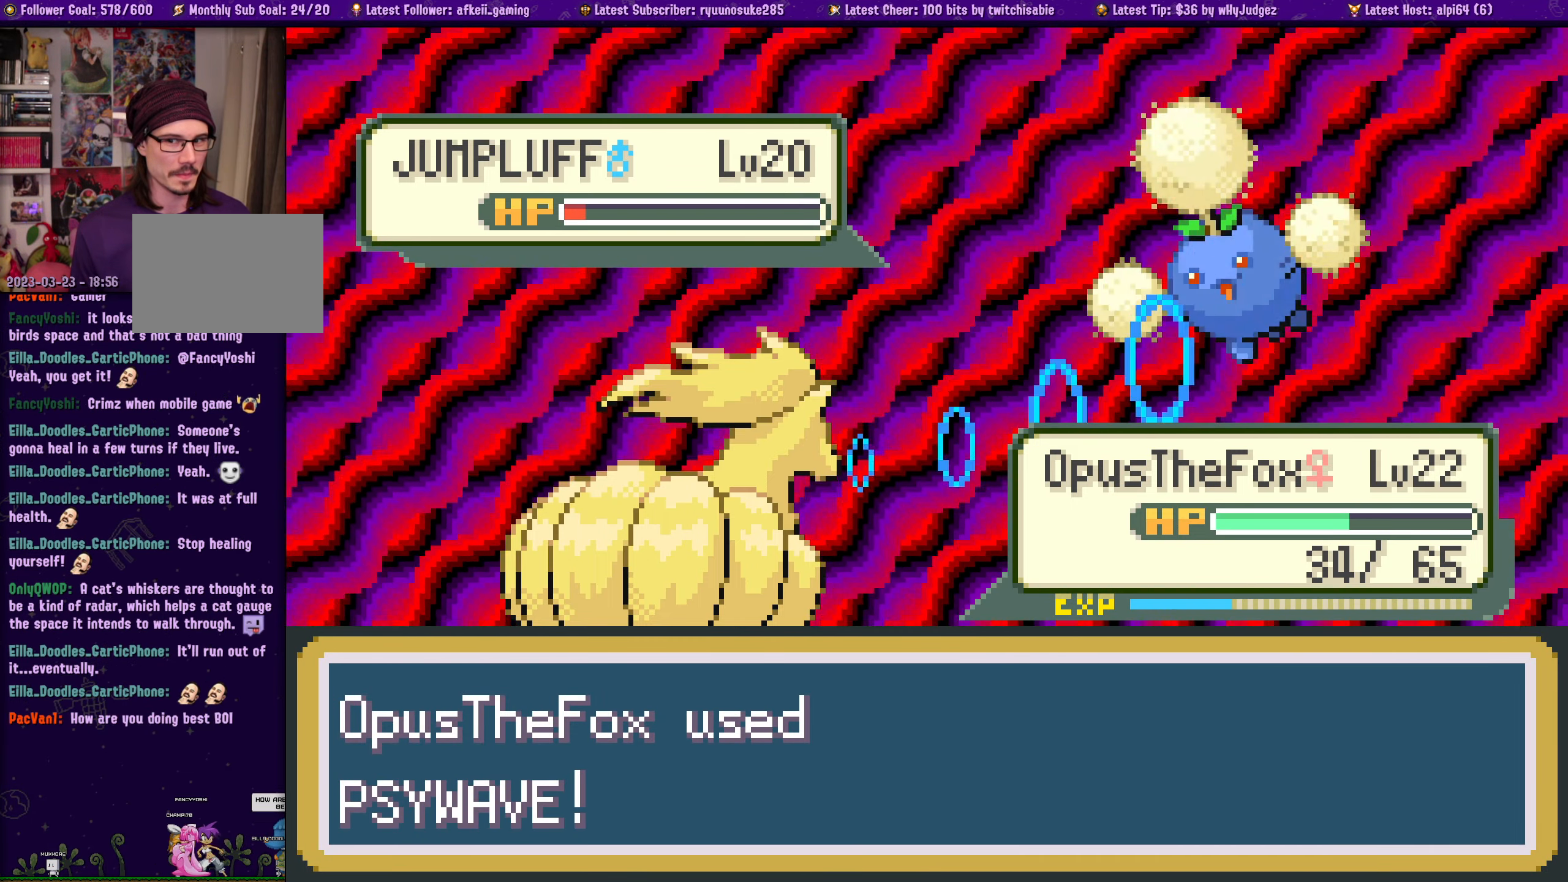
{"buttons": ["CROSS"], "button_events": [[66, "CROSS", "up"], [216, "CROSS", "down"], [316, "CROSS", "up"], [450, "CROSS", "down"]]}
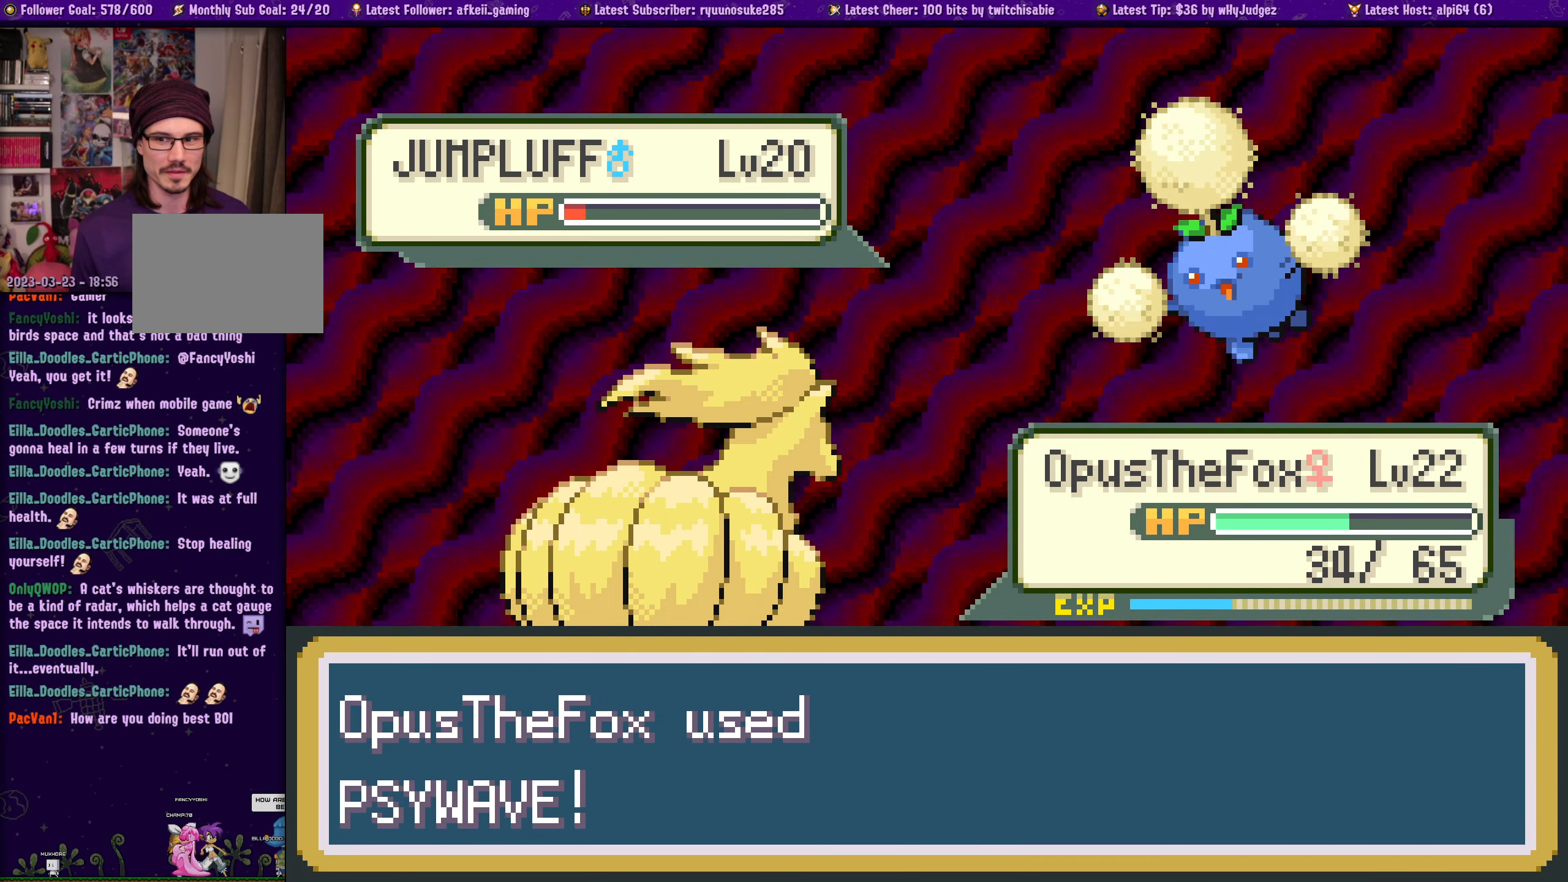
{"buttons": [], "button_events": [[50, "CROSS", "up"], [283, "CROSS", "down"], [433, "CROSS", "up"]]}
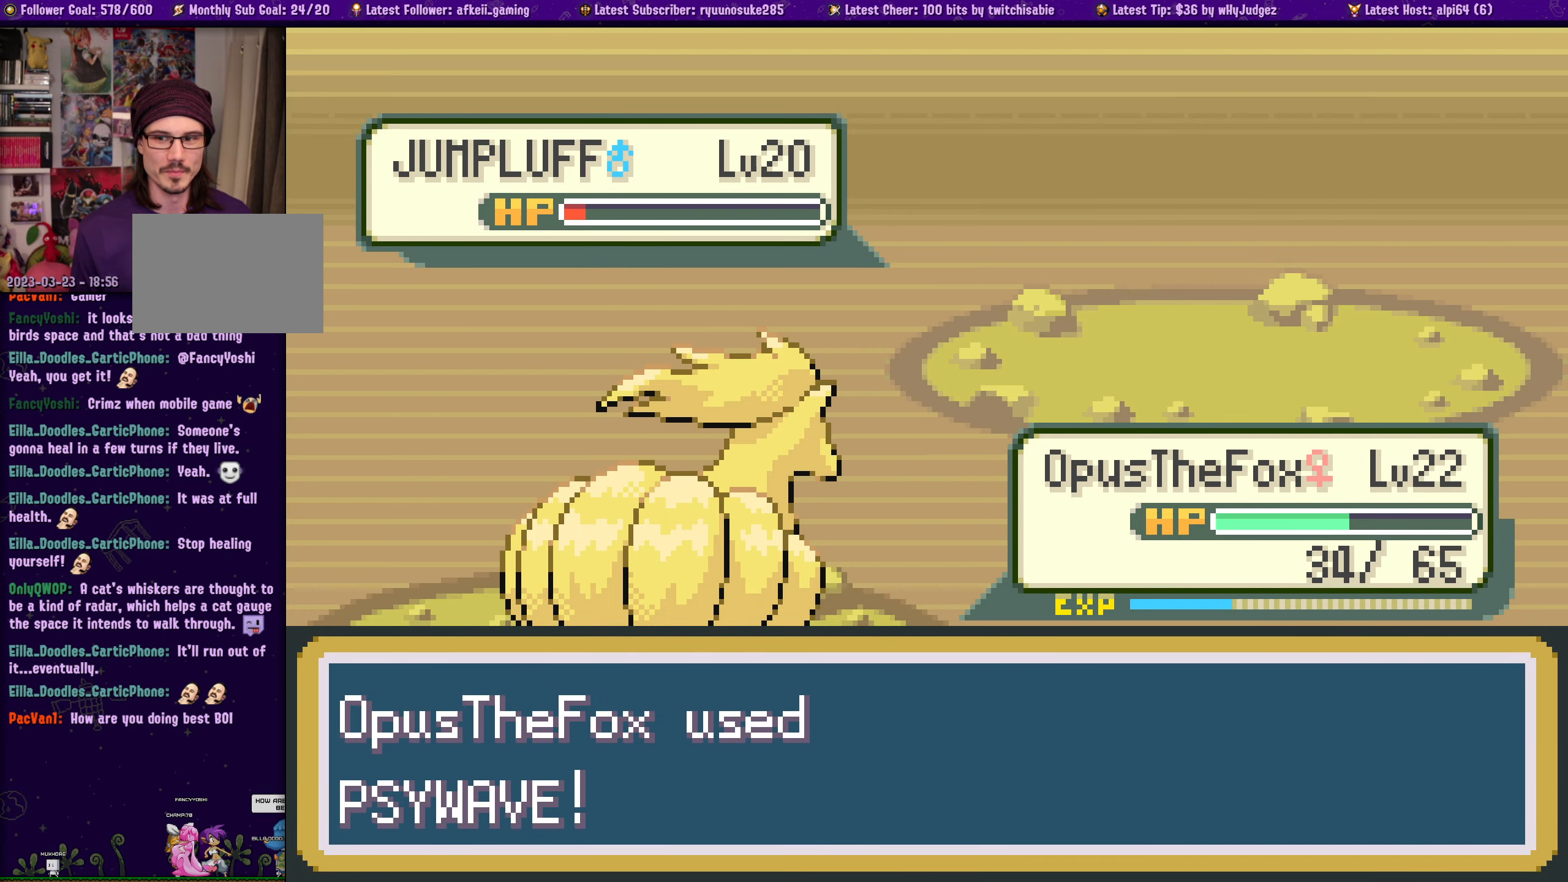
{"buttons": [], "button_events": []}
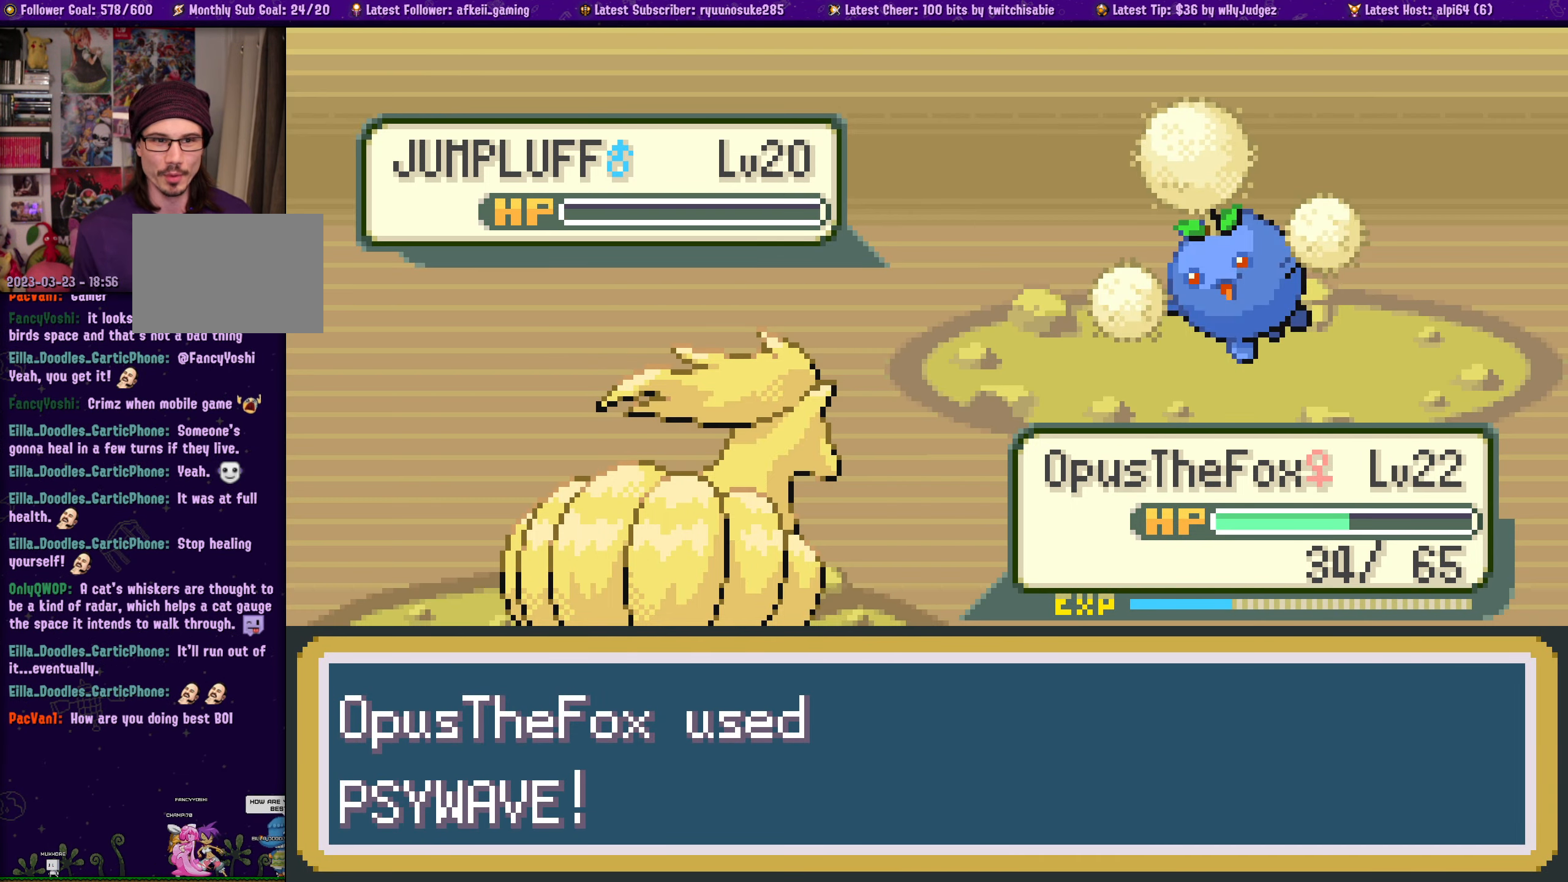
{"buttons": [], "button_events": [[333, "CROSS", "down"], [483, "CROSS", "up"]]}
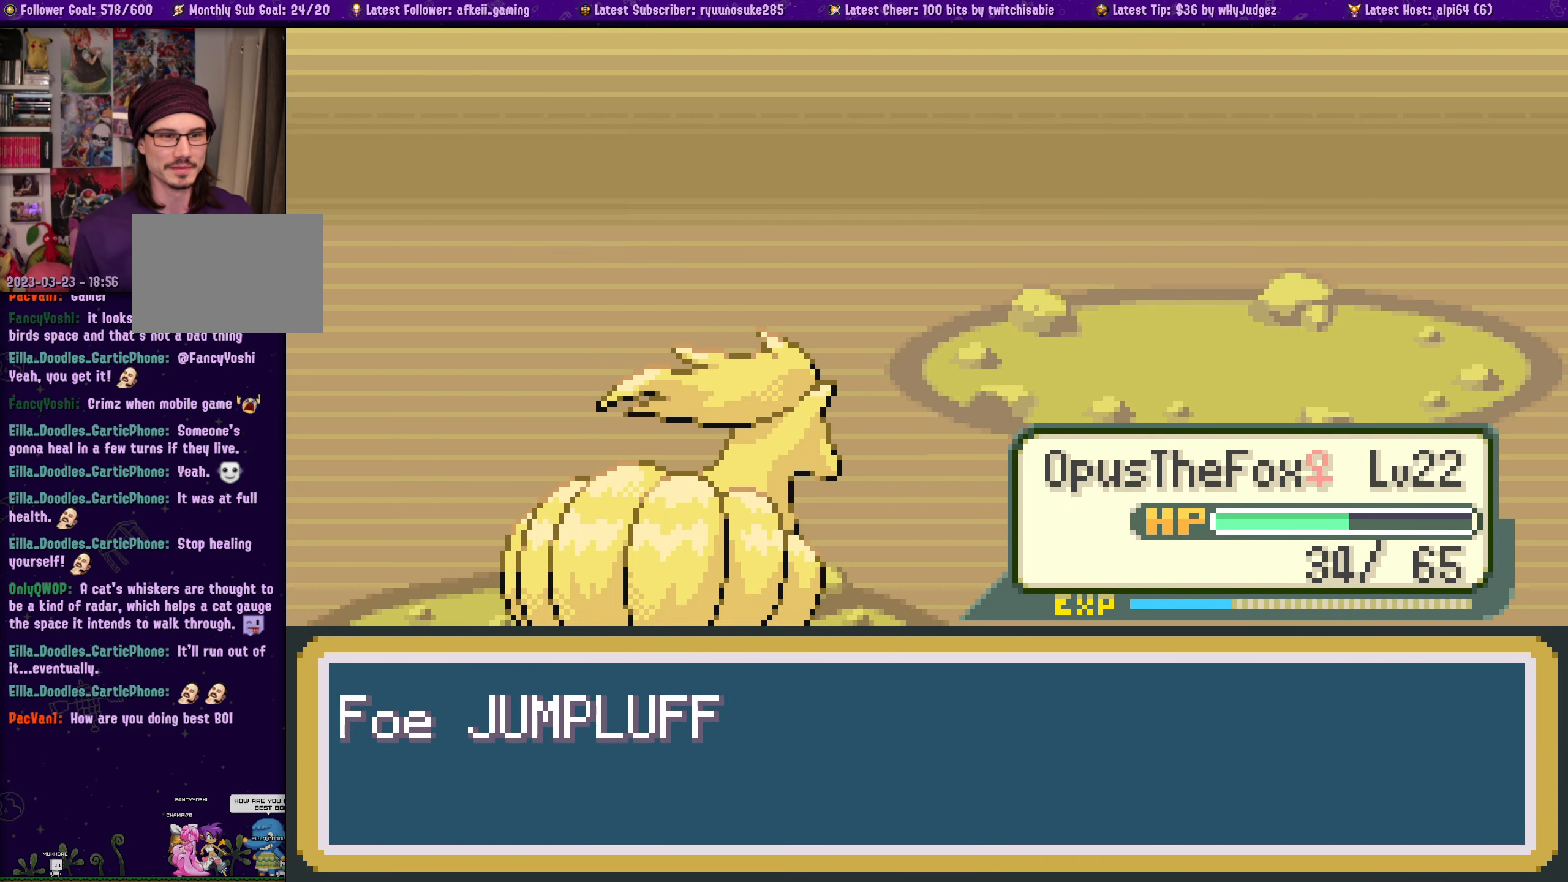
{"buttons": [], "button_events": []}
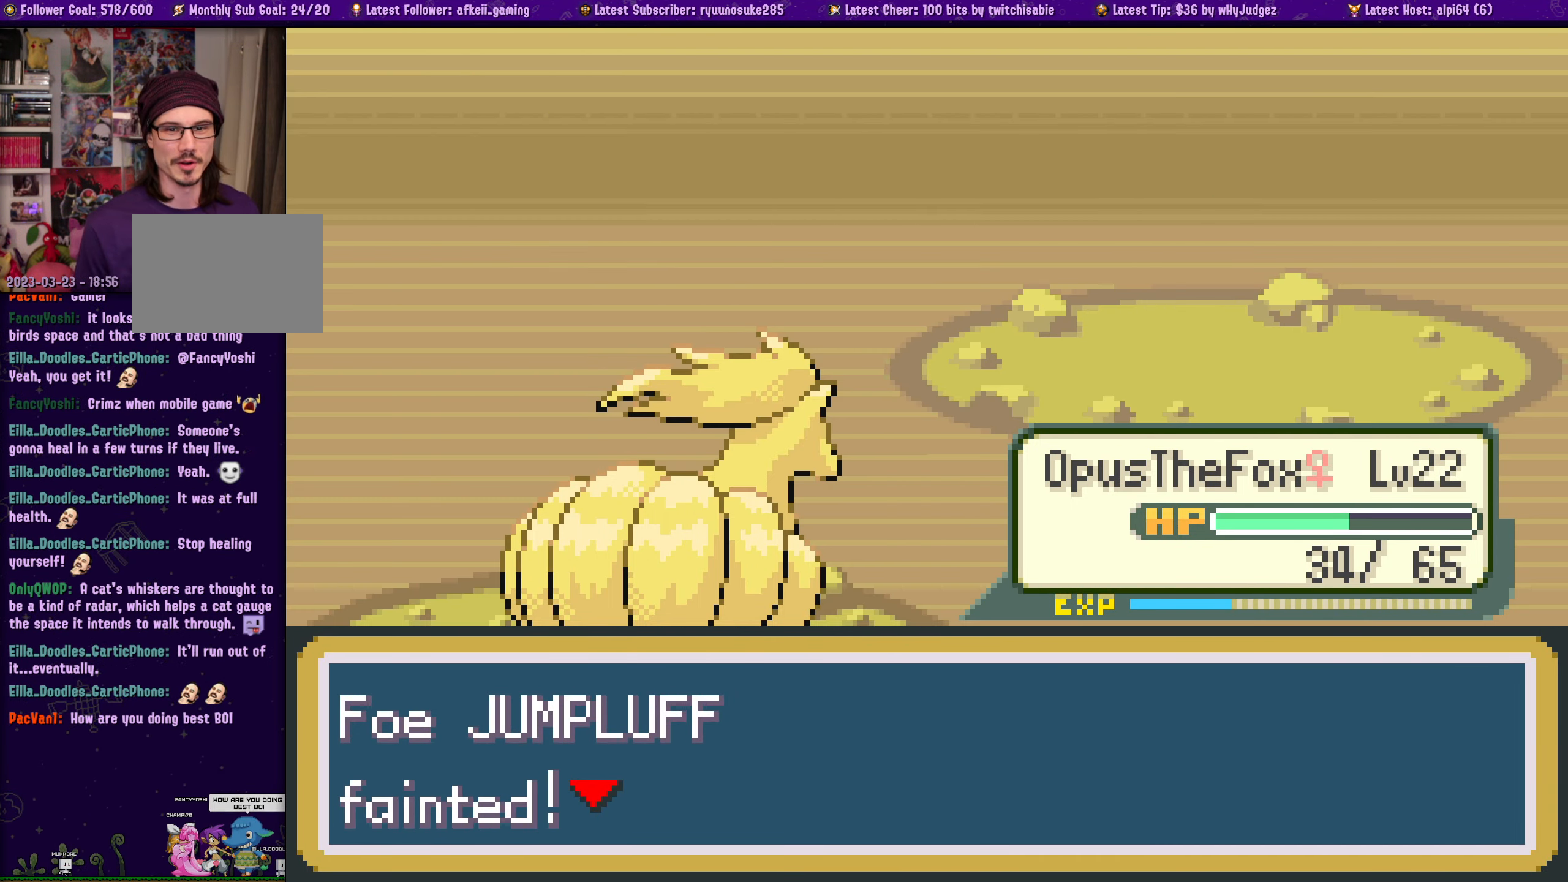
{"buttons": [], "button_events": [[16, "CROSS", "down"], [200, "CROSS", "up"]]}
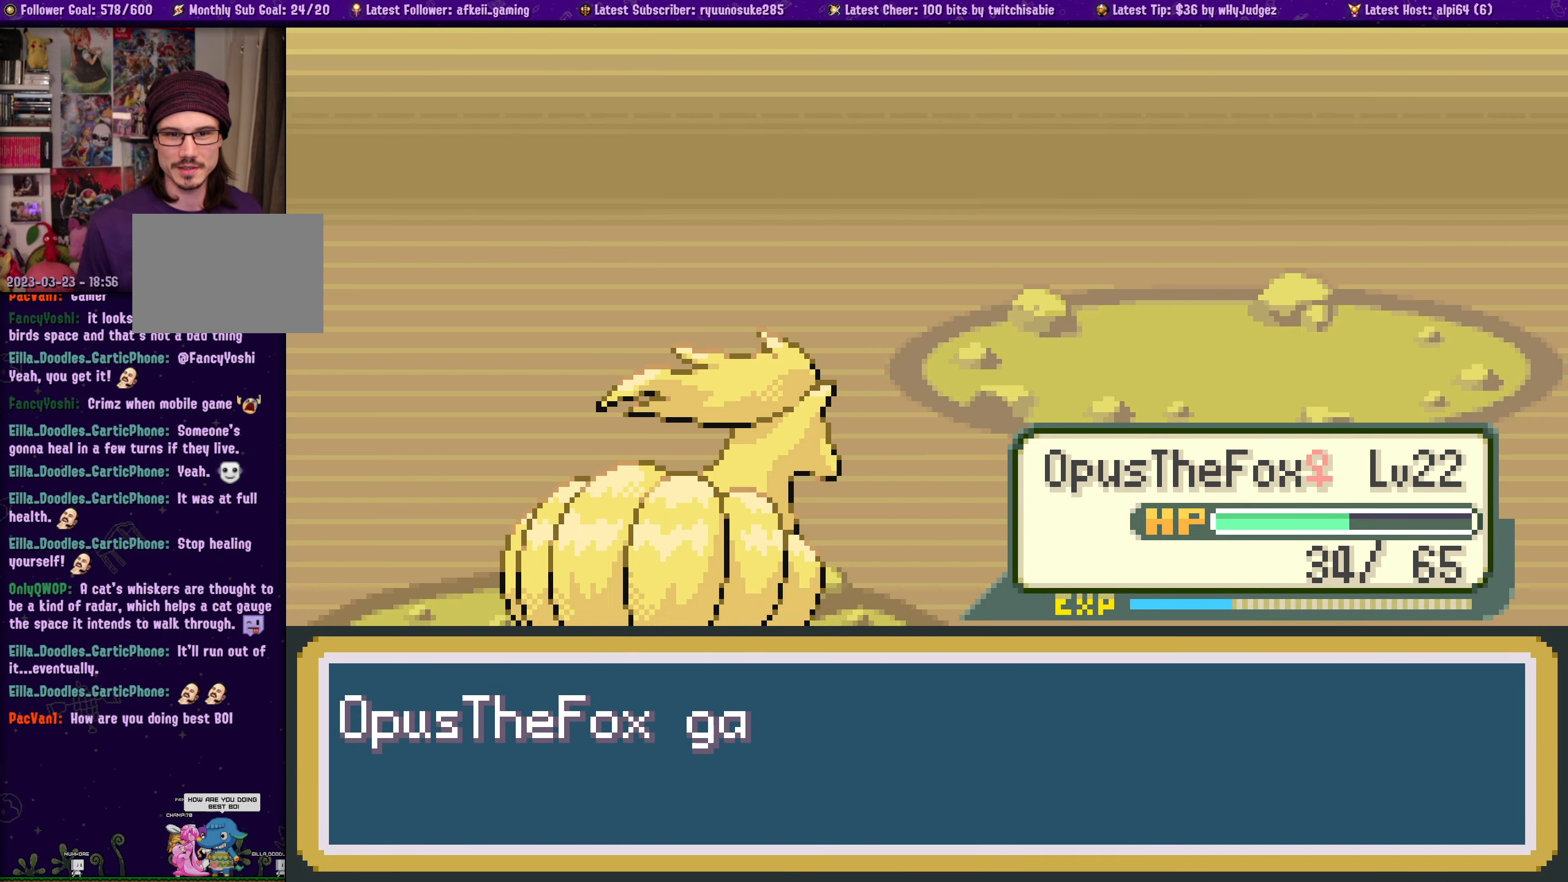
{"buttons": [], "button_events": []}
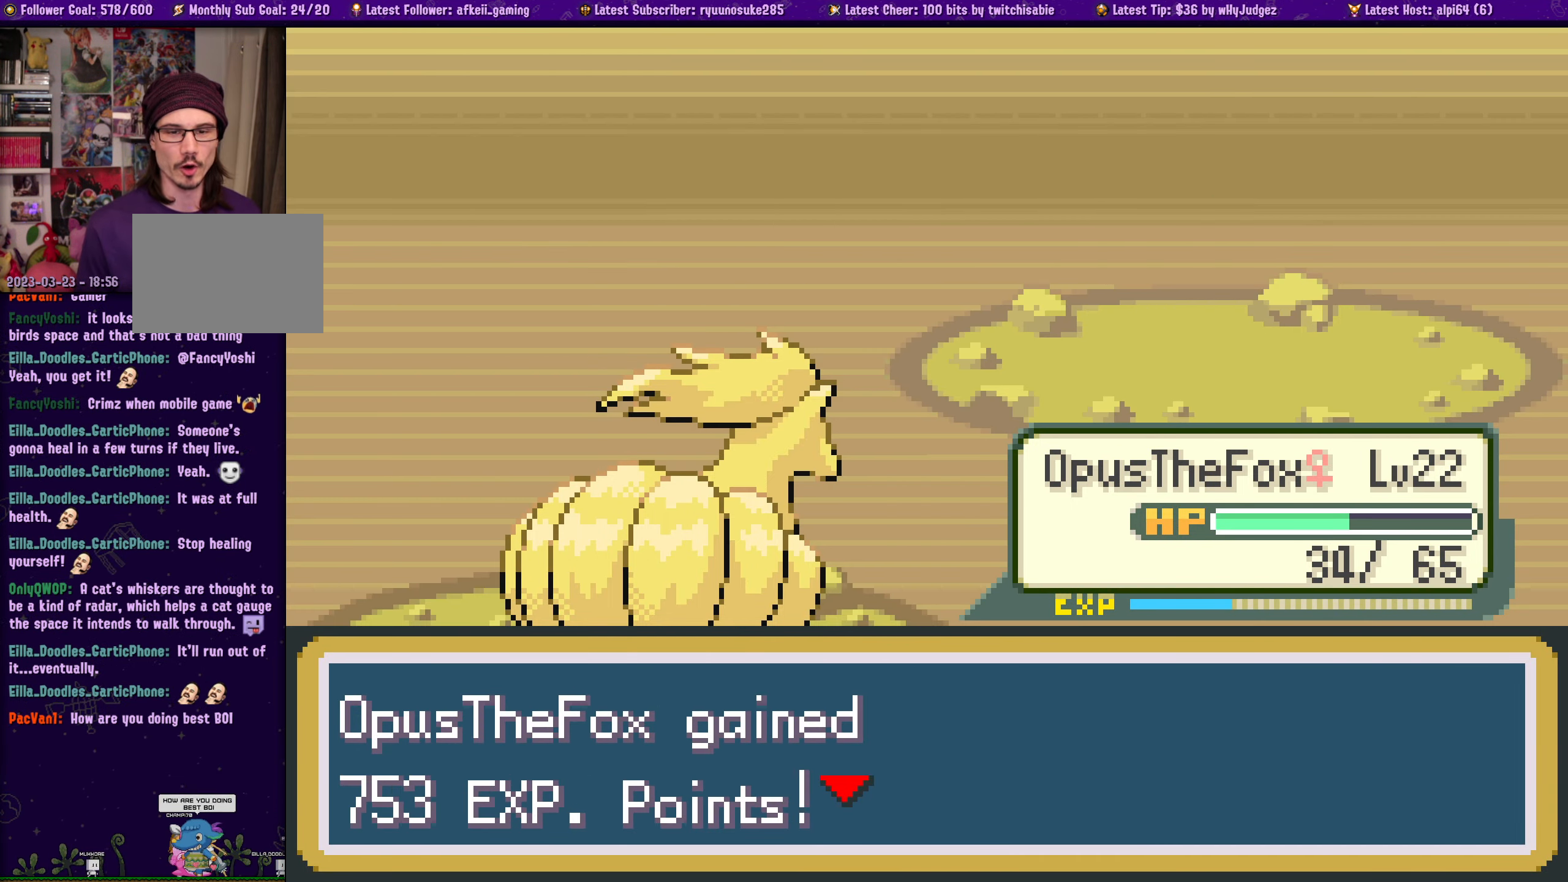
{"buttons": [], "button_events": []}
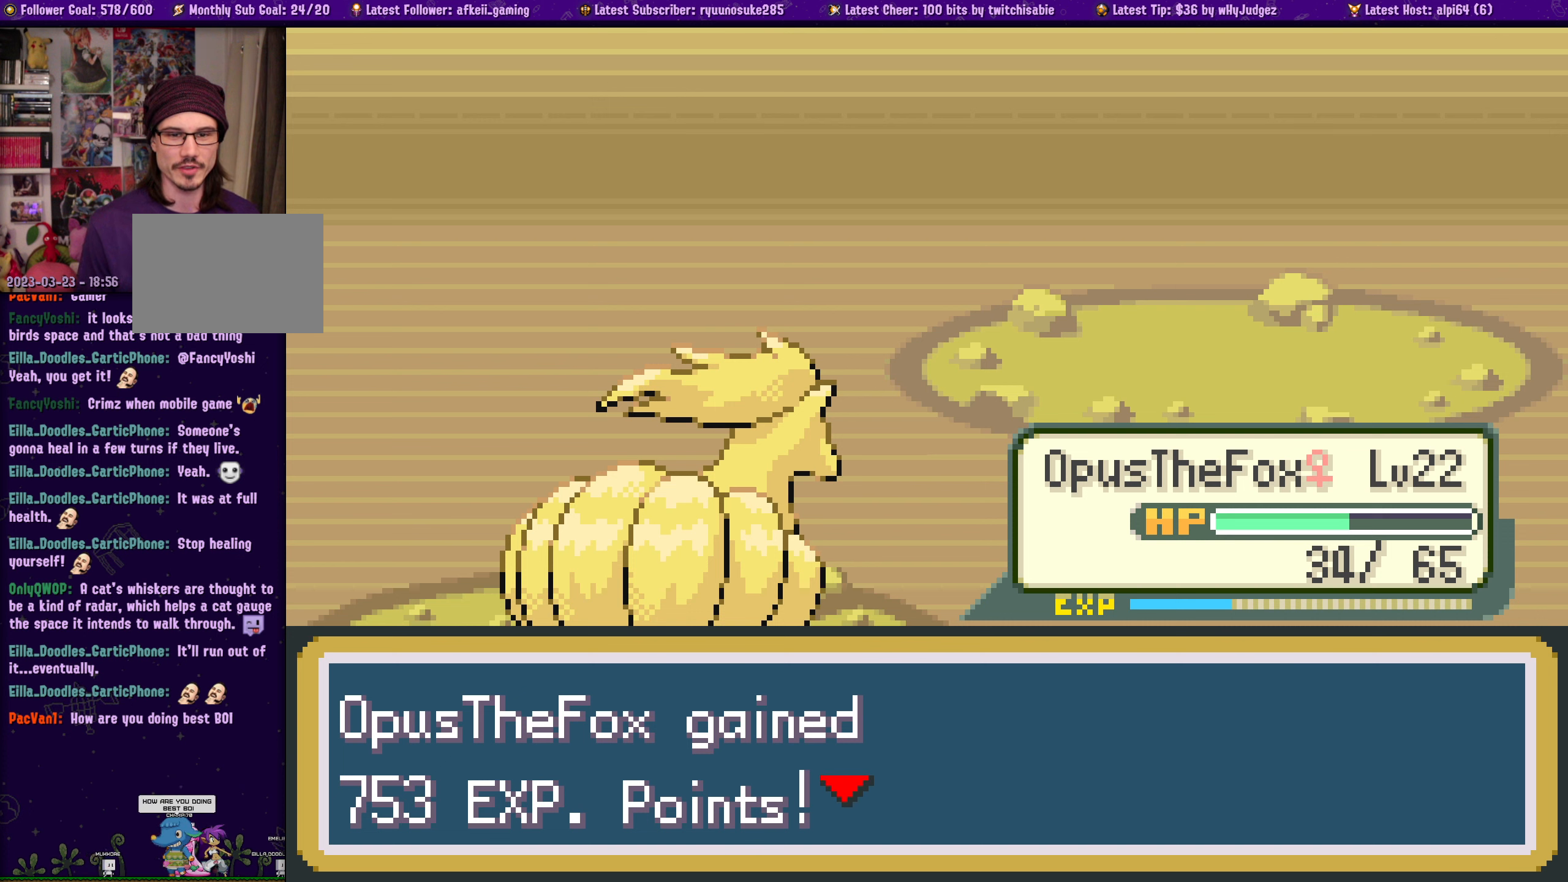
{"buttons": [], "button_events": []}
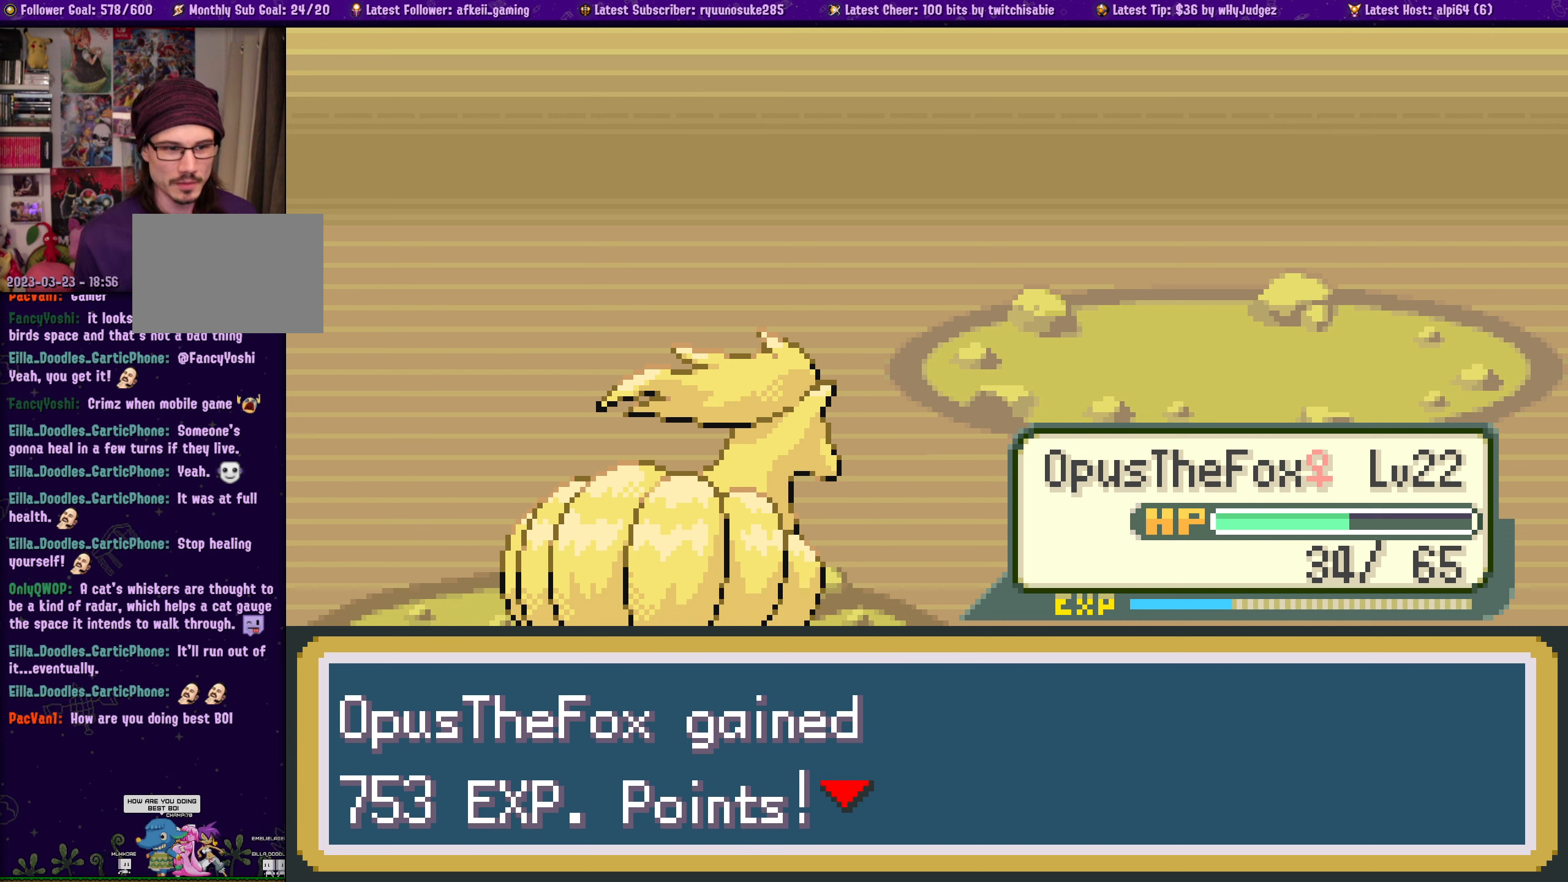
{"buttons": [], "button_events": [[100, "CROSS", "down"], [217, "CROSS", "up"]]}
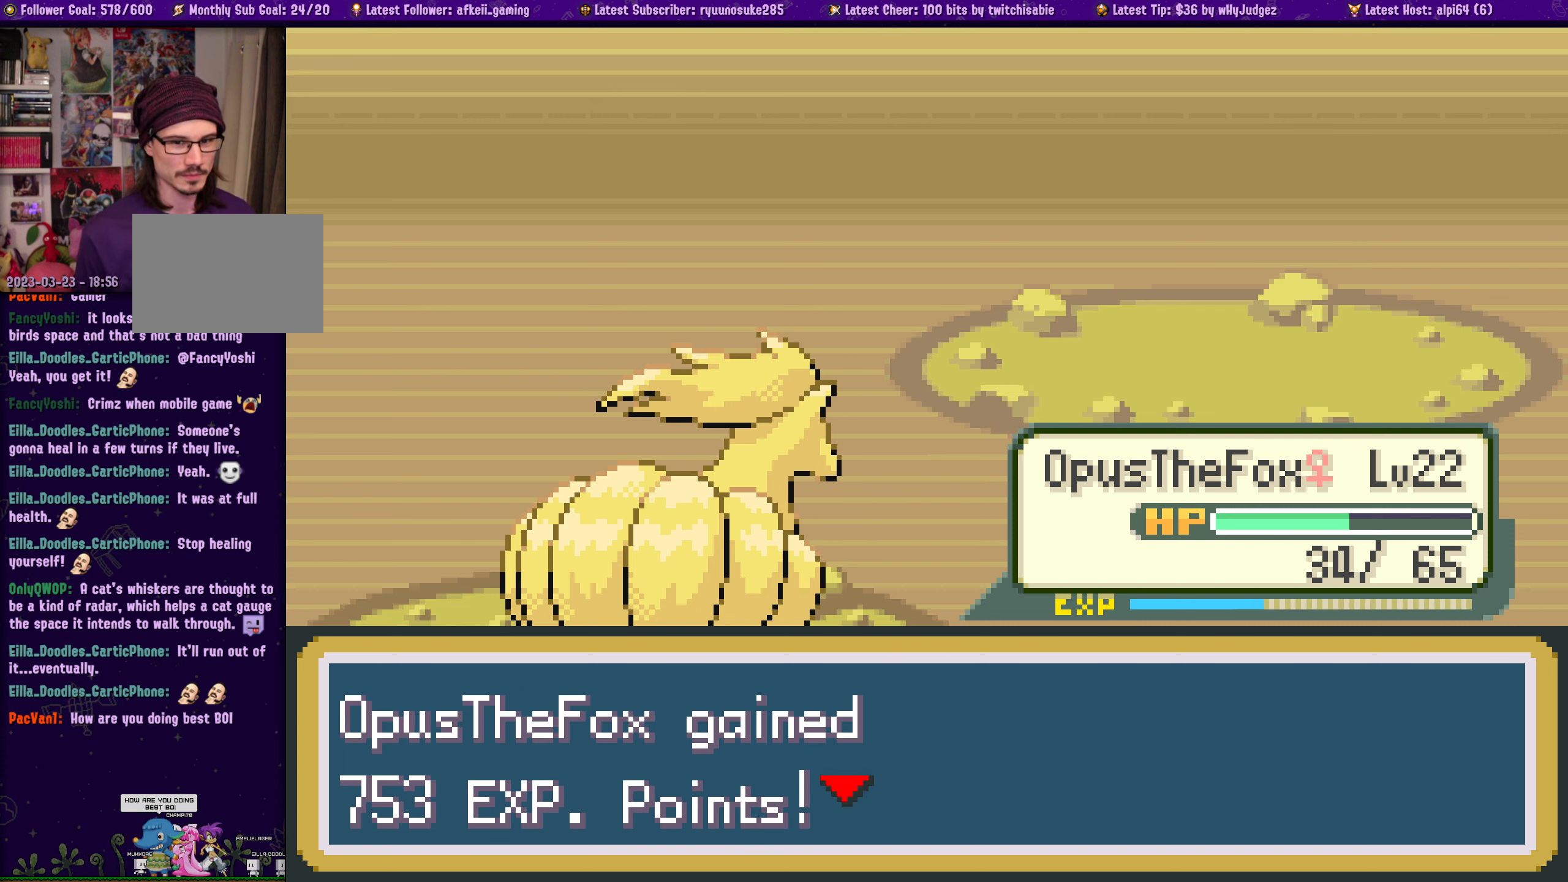
{"buttons": ["CROSS"], "button_events": [[167, "CROSS", "down"], [300, "CROSS", "up"], [433, "CROSS", "down"]]}
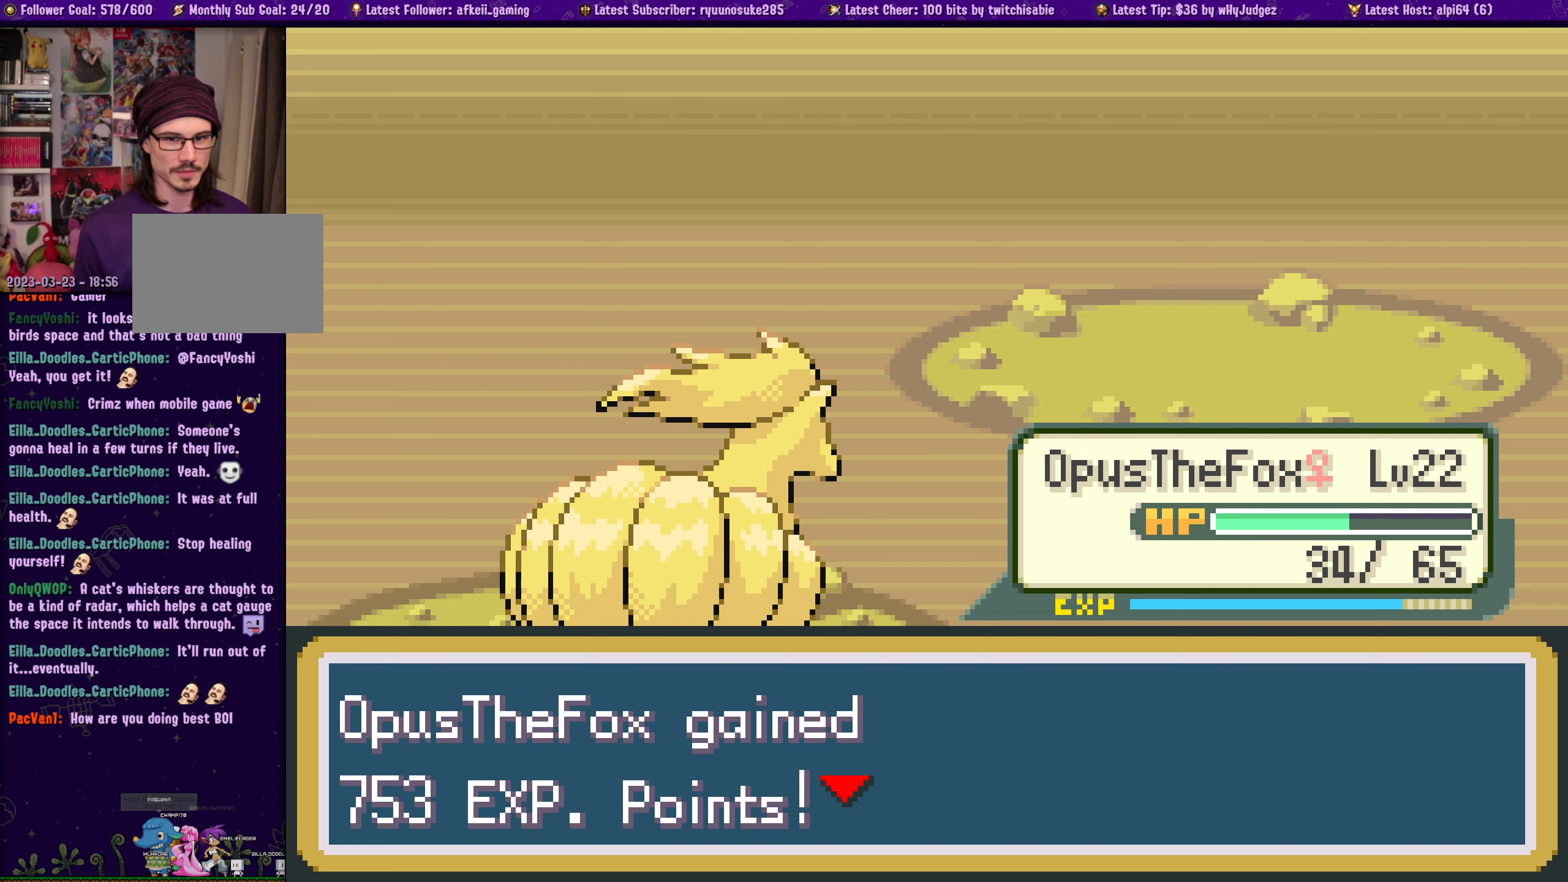
{"buttons": ["CROSS"], "button_events": [[67, "CROSS", "up"], [233, "CROSS", "down"], [367, "CROSS", "up"], [500, "CROSS", "down"]]}
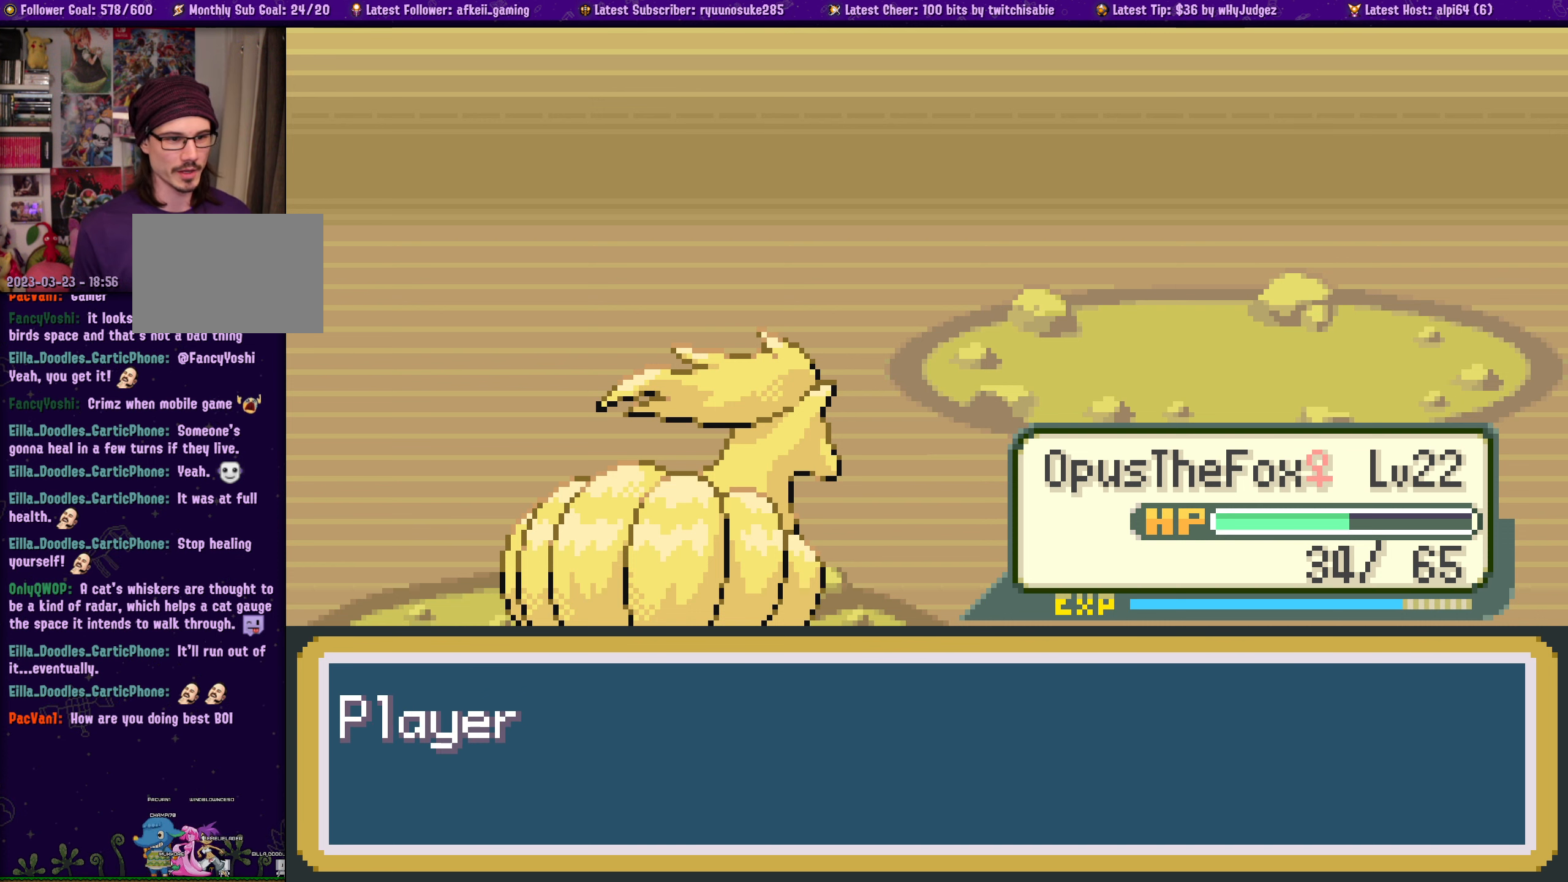
{"buttons": [], "button_events": [[133, "CROSS", "up"]]}
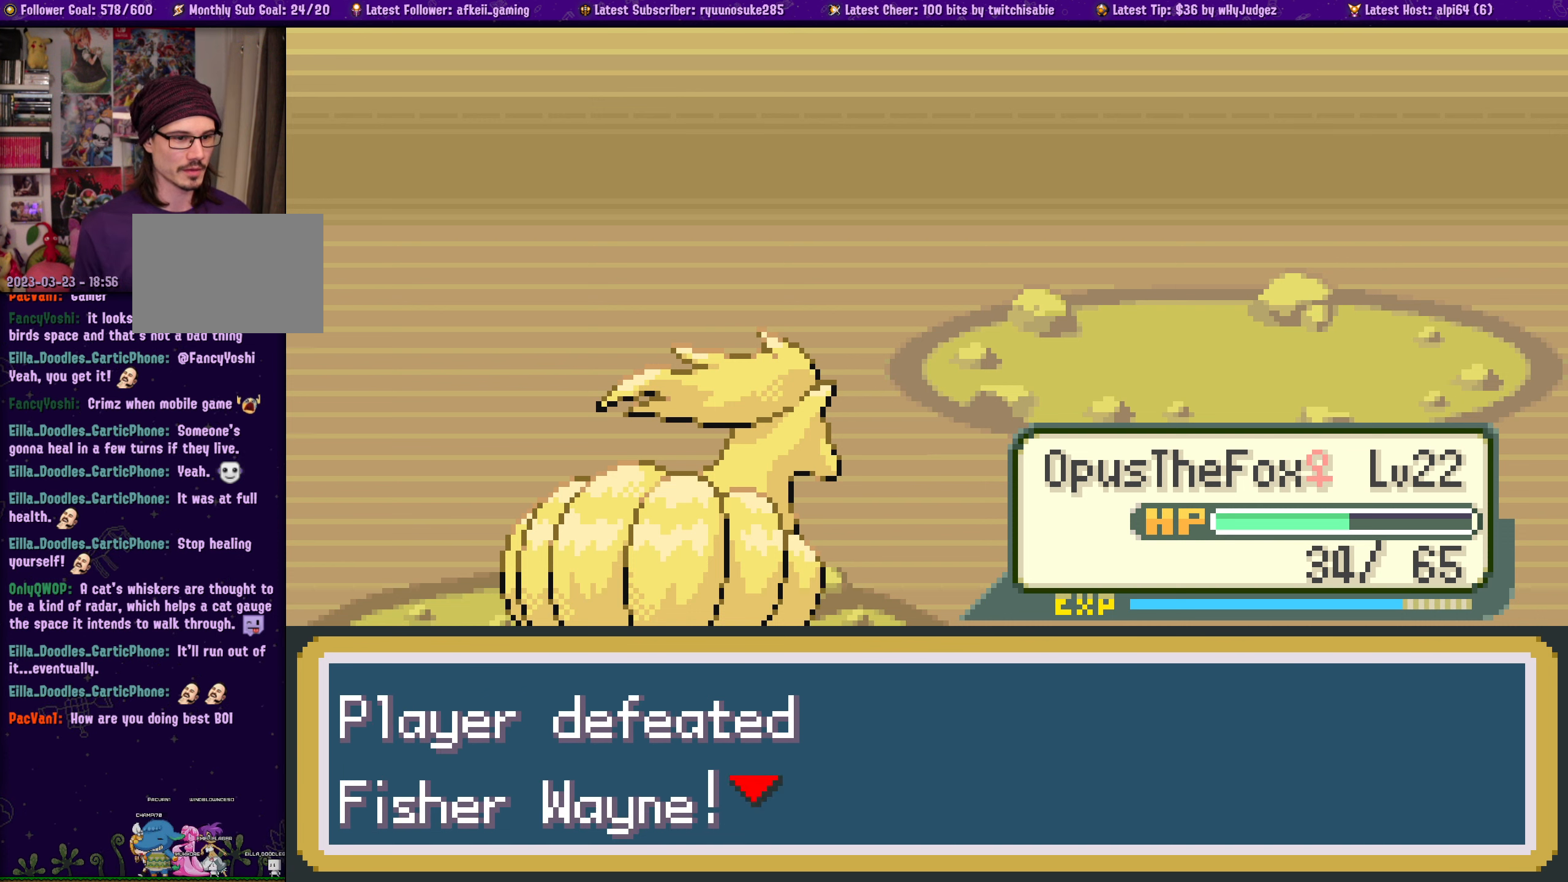
{"buttons": [], "button_events": [[50, "CROSS", "down"], [183, "CROSS", "up"]]}
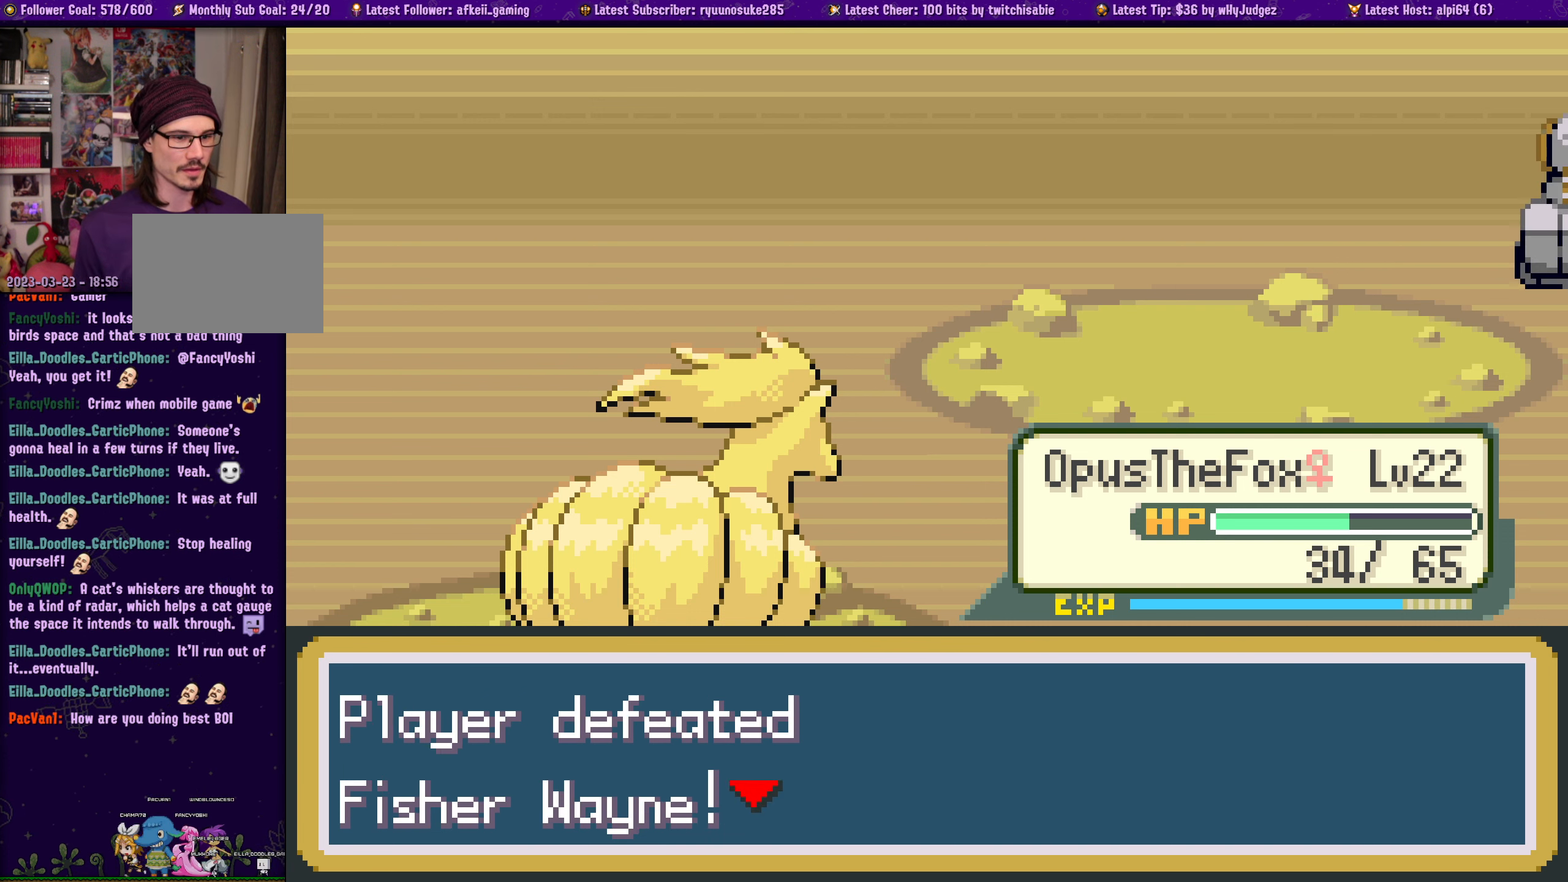
{"buttons": [], "button_events": []}
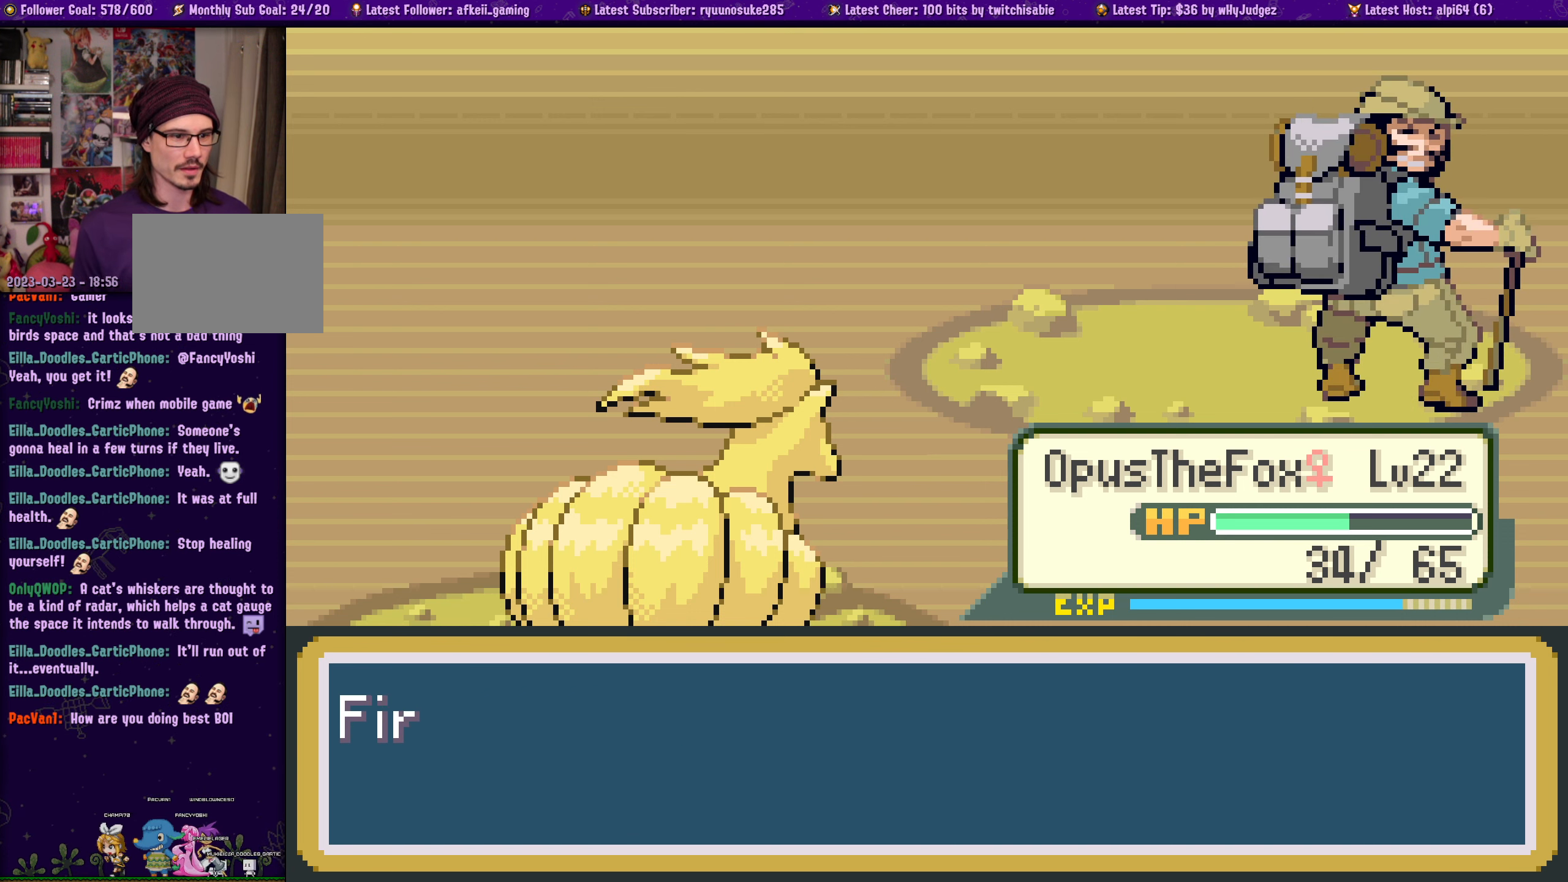
{"buttons": [], "button_events": []}
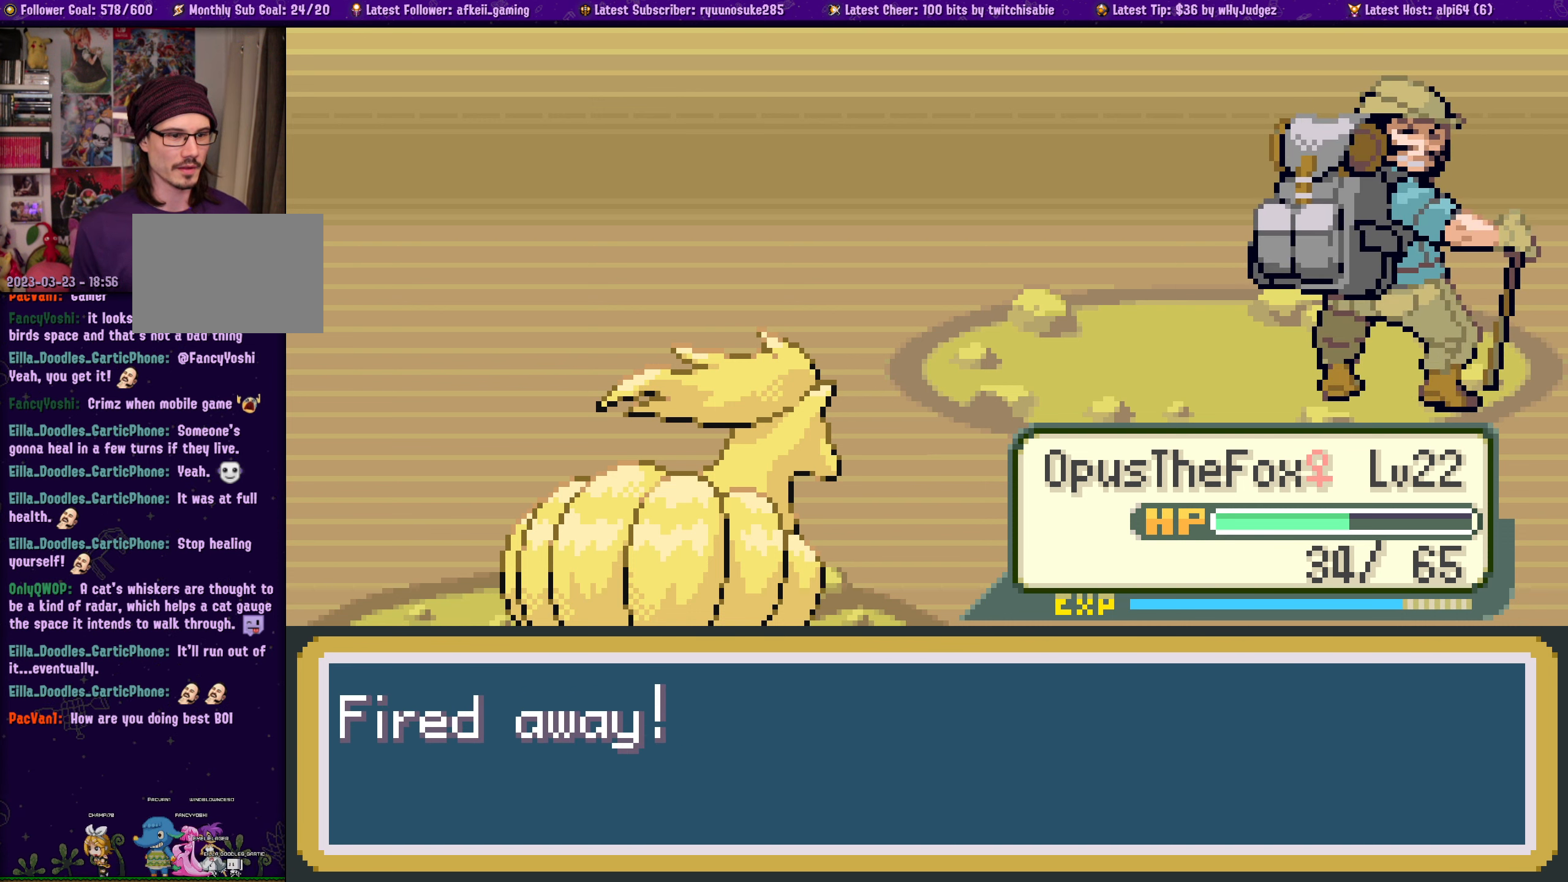
{"buttons": [], "button_events": [[267, "CROSS", "down"], [433, "CROSS", "up"]]}
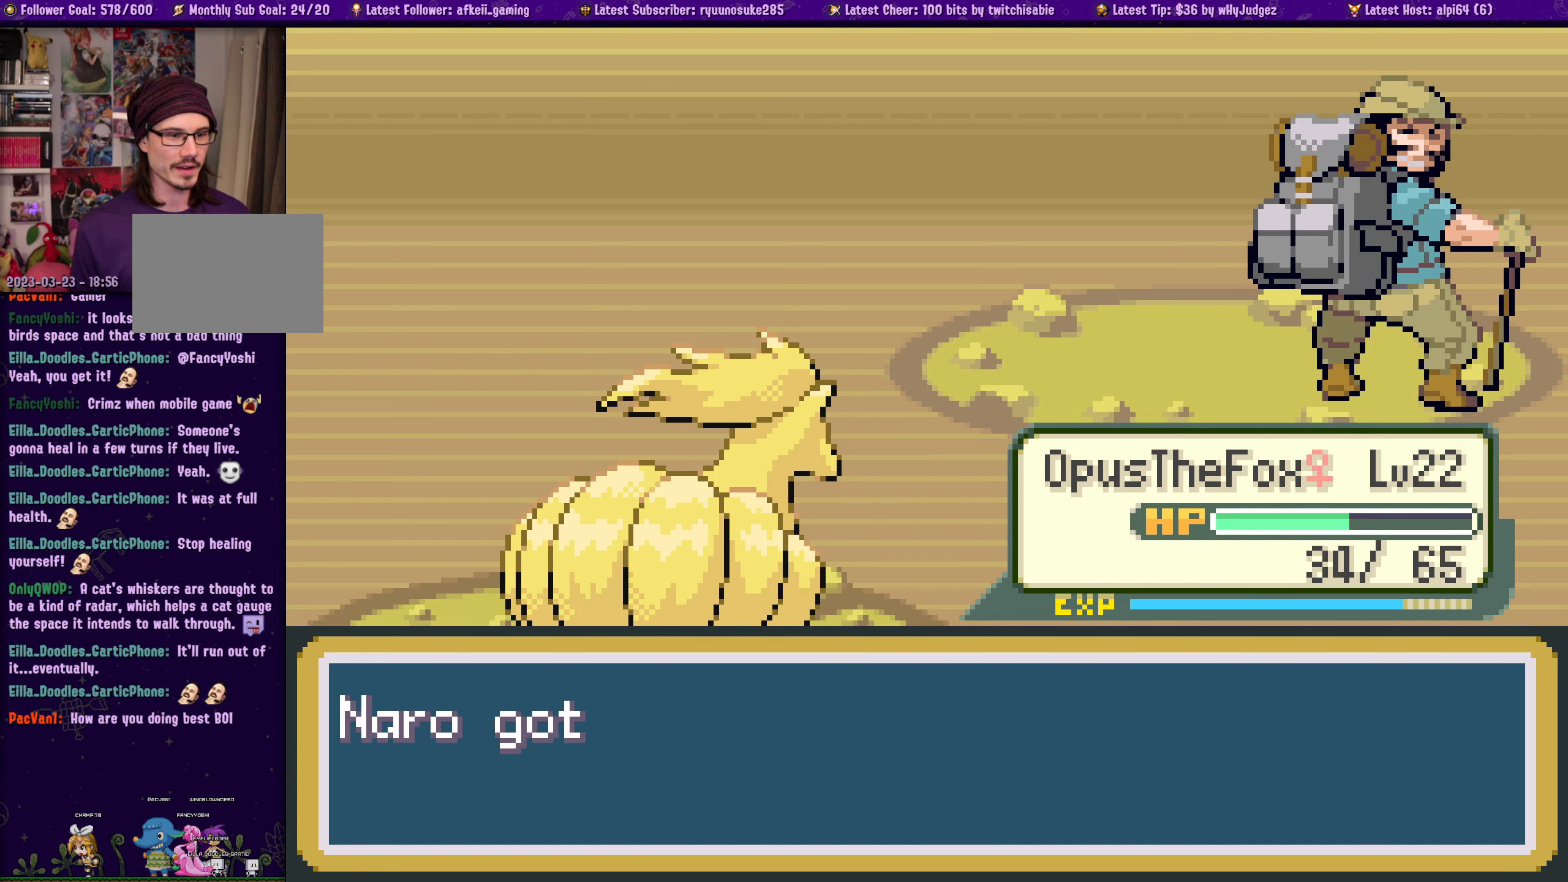
{"buttons": ["CROSS"], "button_events": [[217, "CROSS", "down"], [350, "CROSS", "up"], [467, "CROSS", "down"]]}